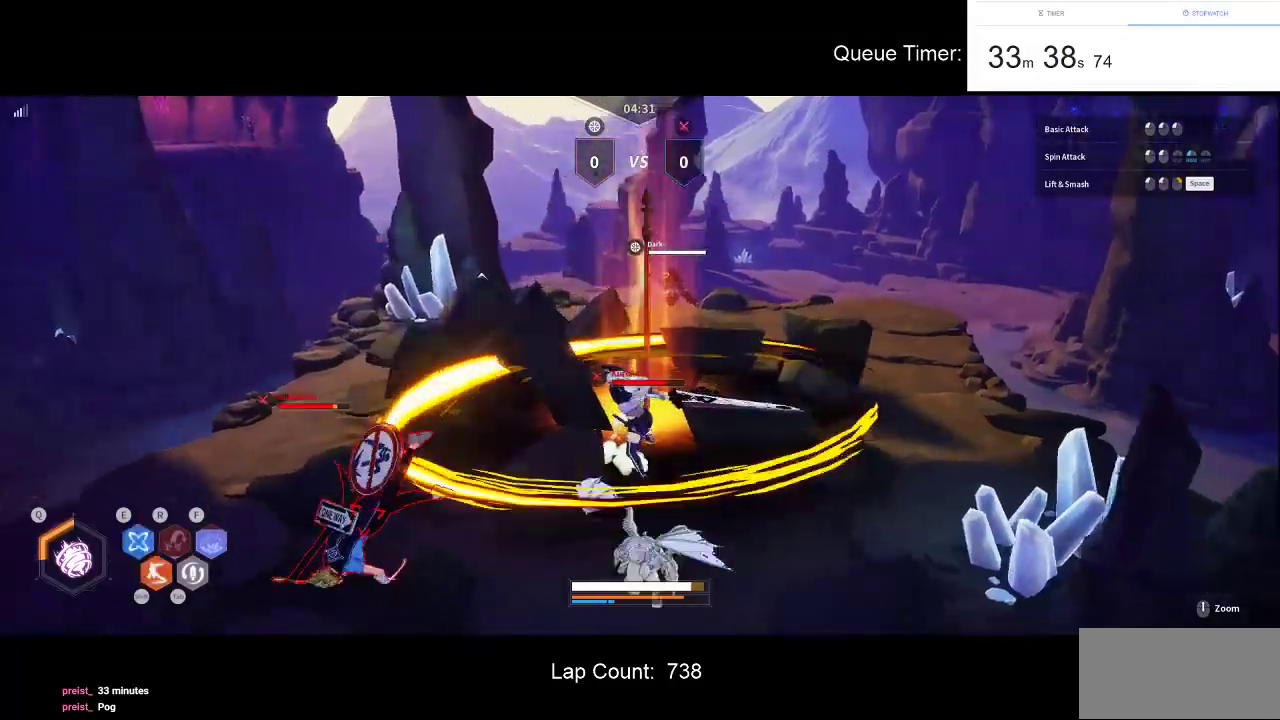
Gameplay with keyboard and mouse; each line is a JSON object with the keys and mouse buttons held at the frame after it. "events" lists presses ("down") and releases ("up") of "a", "ctrl", "d", "e", "f", "q", "r", "s", "shift", "space", "tab", "w", "mouse_left", "mouse_wheel" and "mouse_right" between this image and that frame as [ms after this image, input, new state], when the widget could be followed in between. "mouse_left", "mouse_wheel", "mouse_right" = the "left", "wheel", "right" buttons of the "mouse" list. No other keys are recorded. "wheel" means that the mouse wheel is clicked or scrolled. Not read: mouse_move.
{"keys": [], "mouse": ["right"], "events": [[66, "mouse_right", "up"], [116, "mouse_right", "down"], [266, "mouse_right", "up"], [300, "mouse_right", "down"], [450, "mouse_right", "up"], [500, "mouse_right", "down"]]}
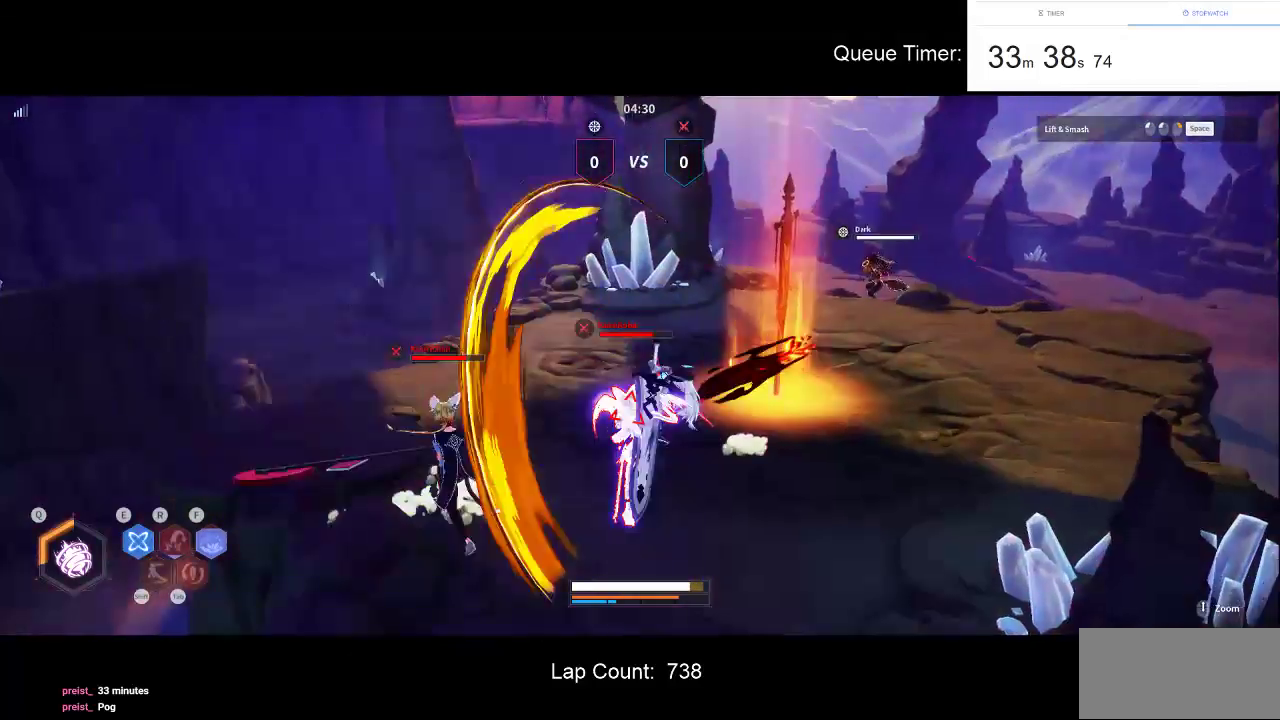
{"keys": [], "mouse": ["right"], "events": [[83, "mouse_right", "up"], [133, "mouse_right", "down"], [283, "mouse_right", "up"], [316, "mouse_right", "down"]]}
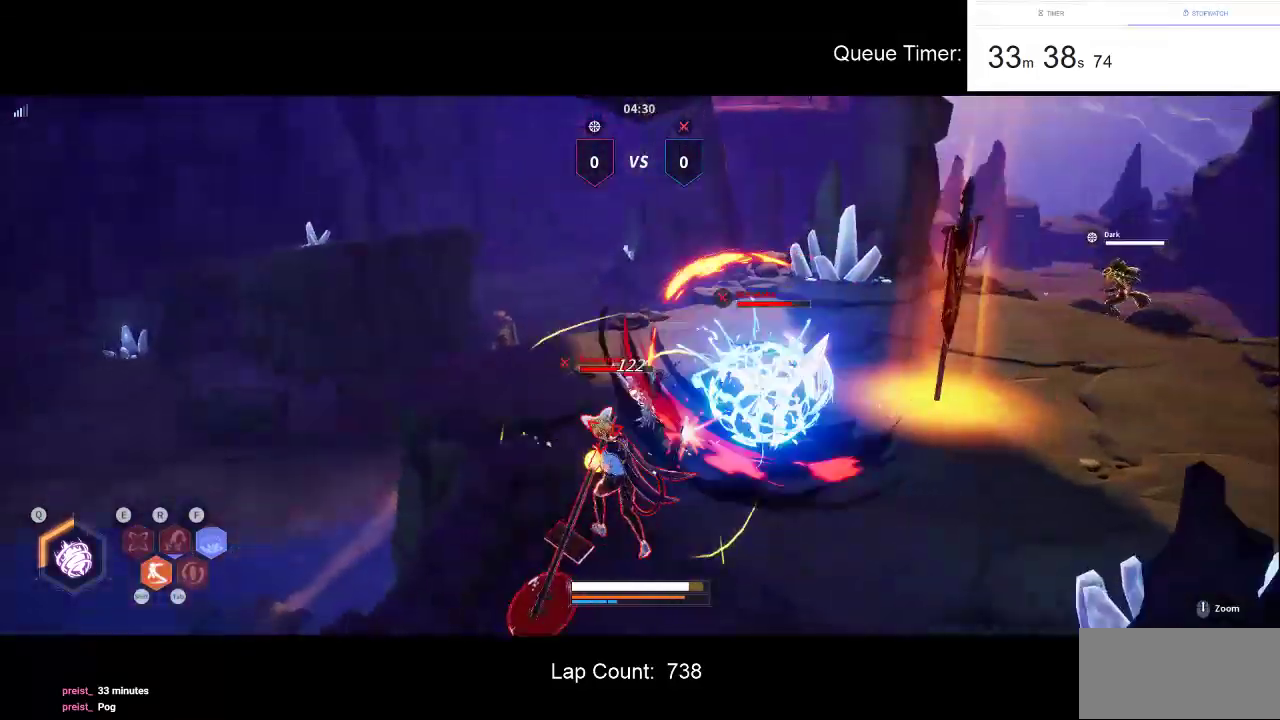
{"keys": ["s", "shift"], "mouse": [], "events": [[50, "d", "down"], [100, "mouse_right", "up"], [100, "shift", "down"], [150, "s", "down"], [200, "a", "down"], [250, "a", "up"], [250, "shift", "up"], [283, "d", "up"], [333, "shift", "down"]]}
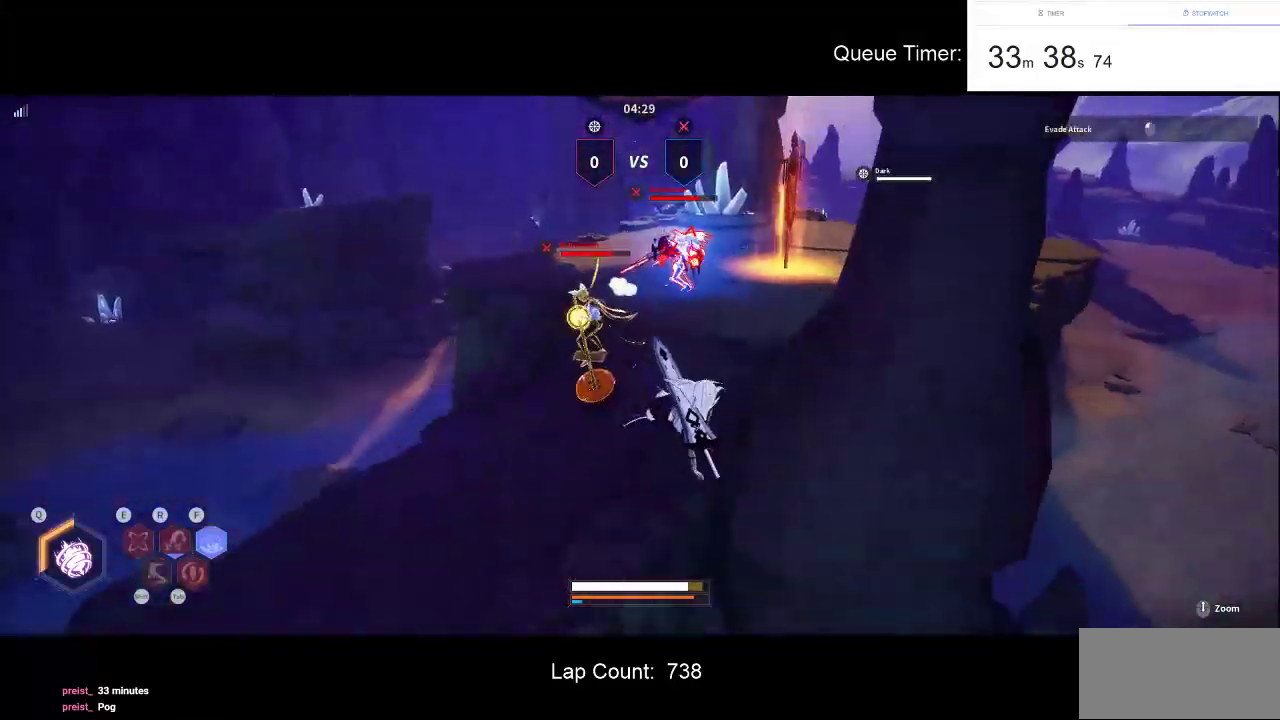
{"keys": ["a", "s"], "mouse": ["left"], "events": [[16, "shift", "up"], [166, "mouse_left", "down"], [300, "a", "down"], [300, "mouse_left", "up"], [350, "mouse_left", "down"], [450, "mouse_left", "up"], [500, "mouse_left", "down"]]}
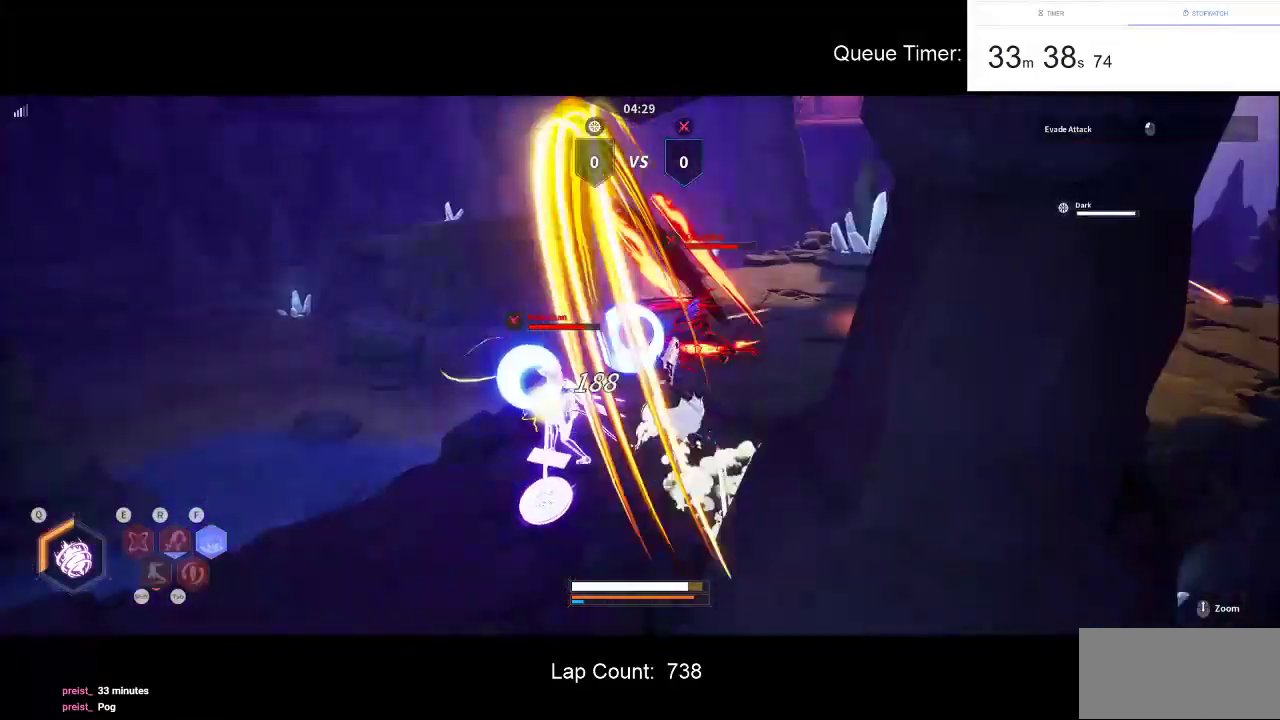
{"keys": ["a", "s"], "mouse": ["left"], "events": [[83, "s", "up"], [133, "mouse_left", "up"], [183, "mouse_left", "down"], [266, "s", "down"], [316, "mouse_left", "up"], [366, "mouse_left", "down"]]}
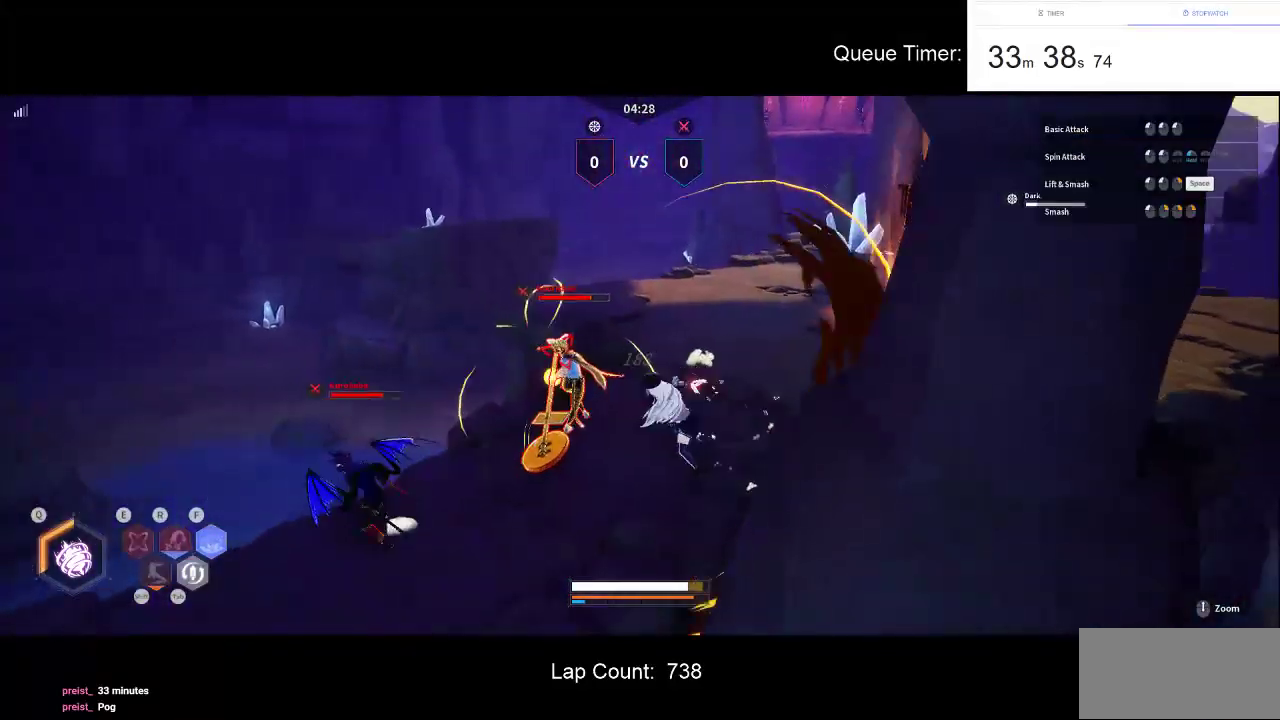
{"keys": ["a", "s"], "mouse": ["left"], "events": [[16, "mouse_left", "up"], [383, "mouse_left", "down"]]}
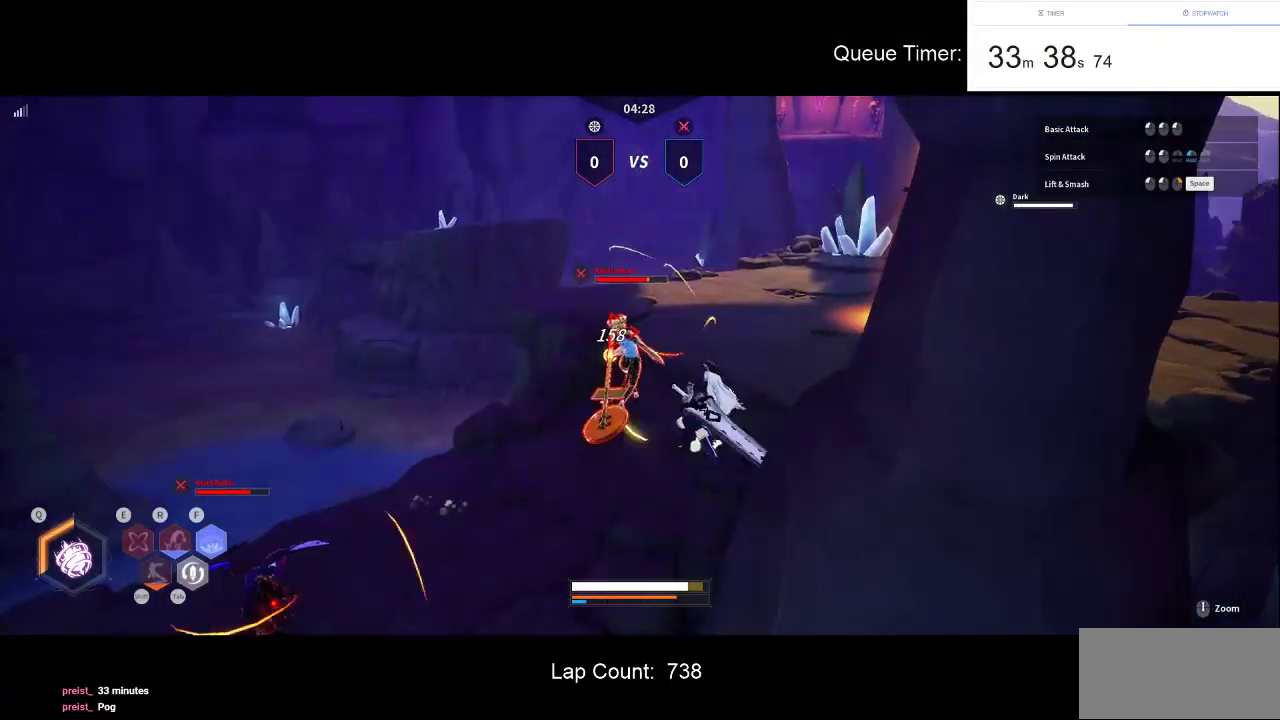
{"keys": ["a", "w"], "mouse": [], "events": [[16, "mouse_left", "up"], [16, "s", "up"], [400, "w", "down"]]}
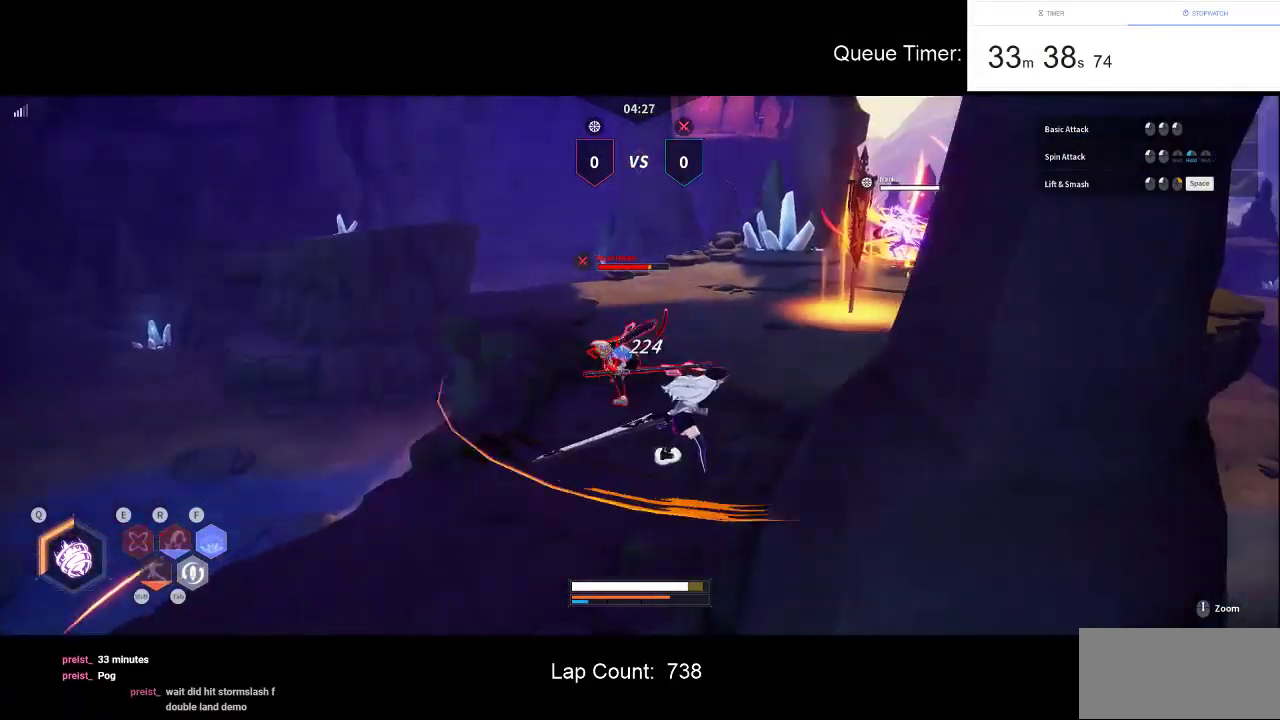
{"keys": ["w"], "mouse": ["left"], "events": [[33, "a", "up"], [133, "mouse_left", "down"]]}
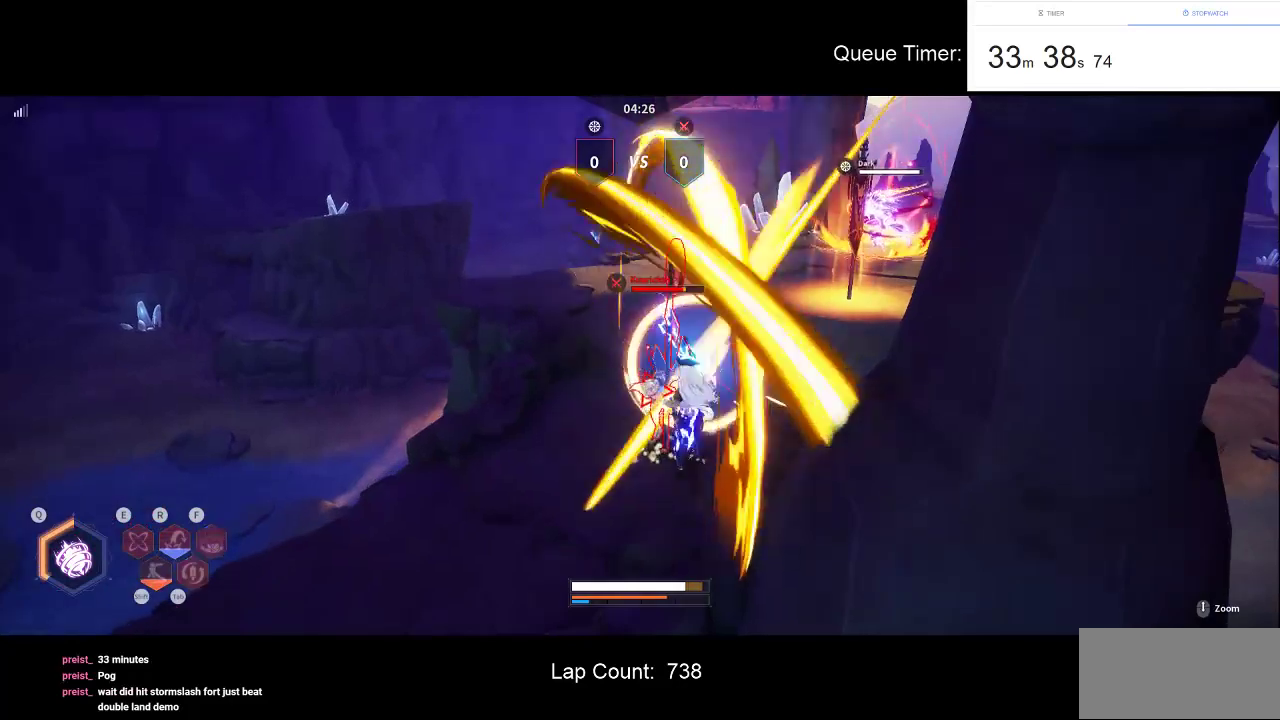
{"keys": ["a", "w"], "mouse": ["left"], "events": [[16, "a", "down"]]}
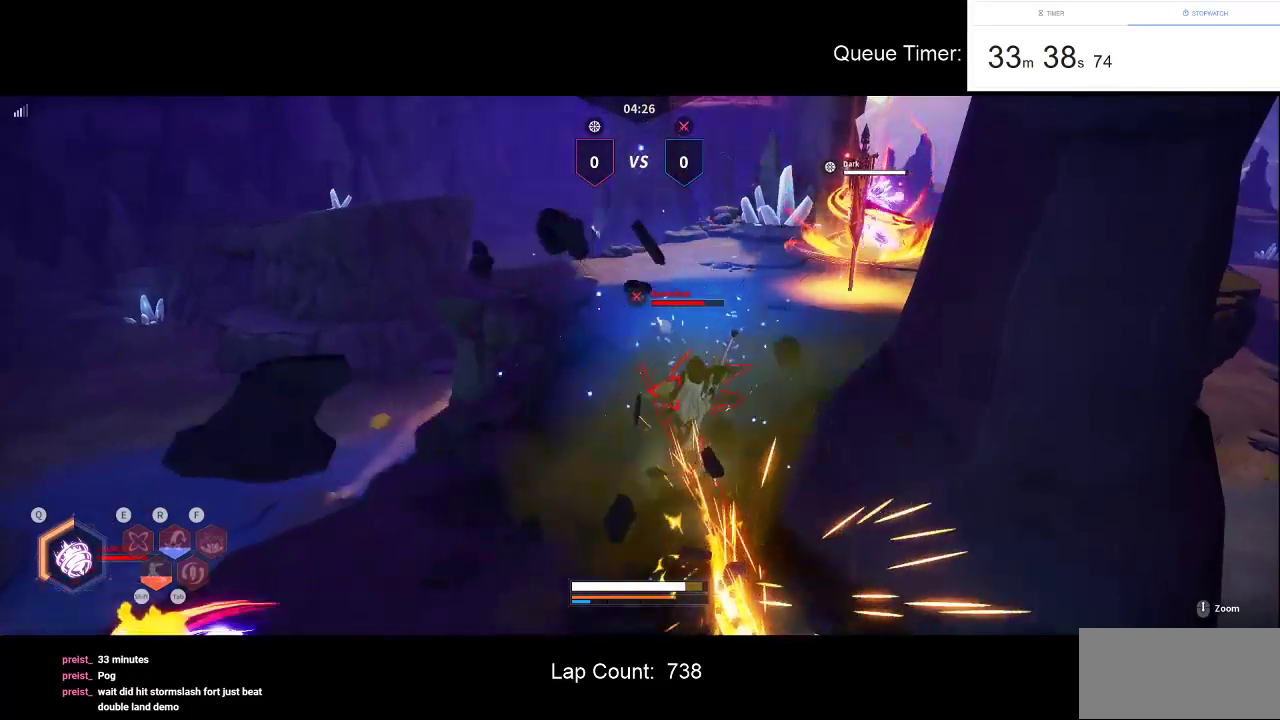
{"keys": ["w"], "mouse": [], "events": [[300, "mouse_left", "up"], [350, "a", "up"]]}
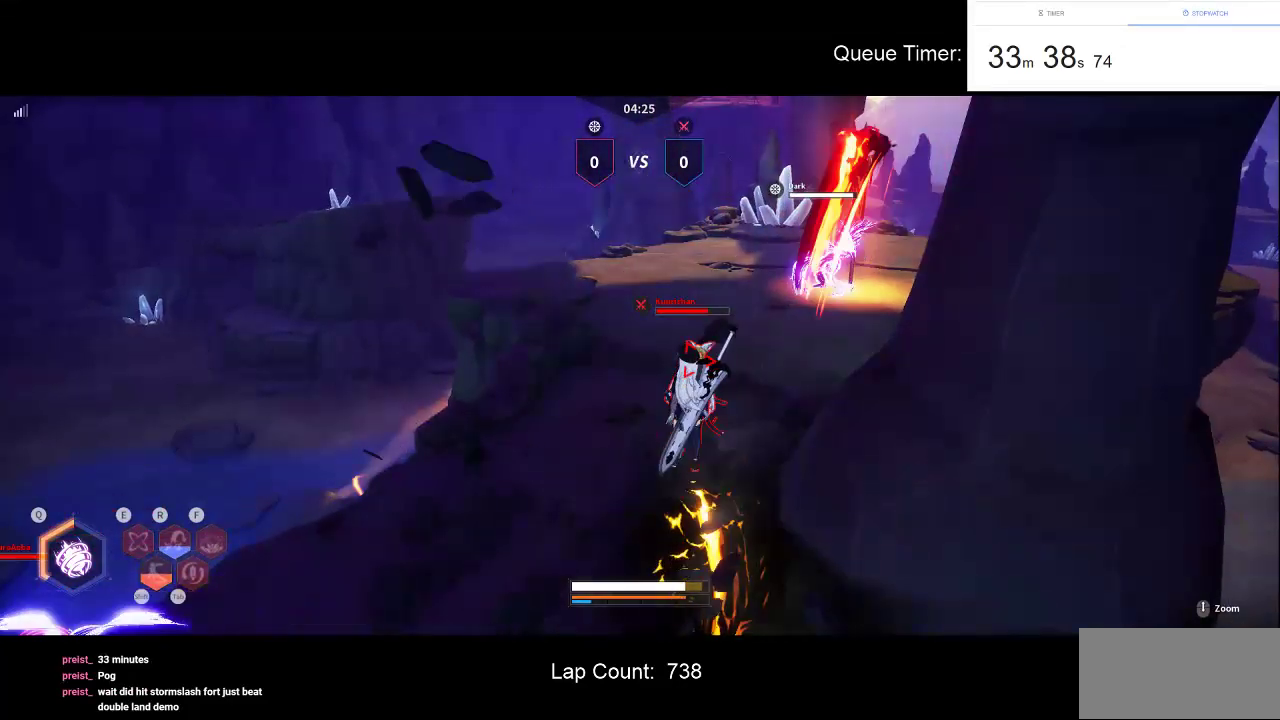
{"keys": ["w"], "mouse": [], "events": [[233, "w", "up"], [266, "w", "down"], [366, "w", "up"], [416, "w", "down"]]}
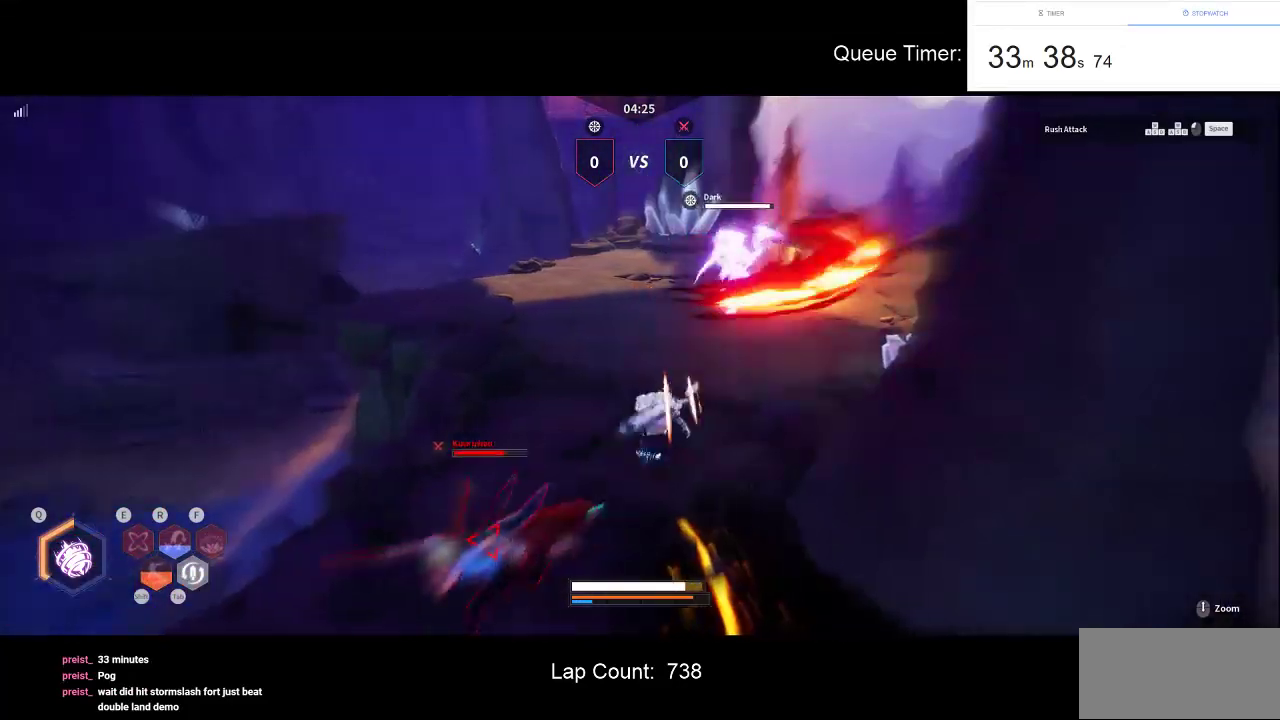
{"keys": ["d", "s"], "mouse": [], "events": [[283, "d", "down"], [383, "w", "up"], [483, "s", "down"]]}
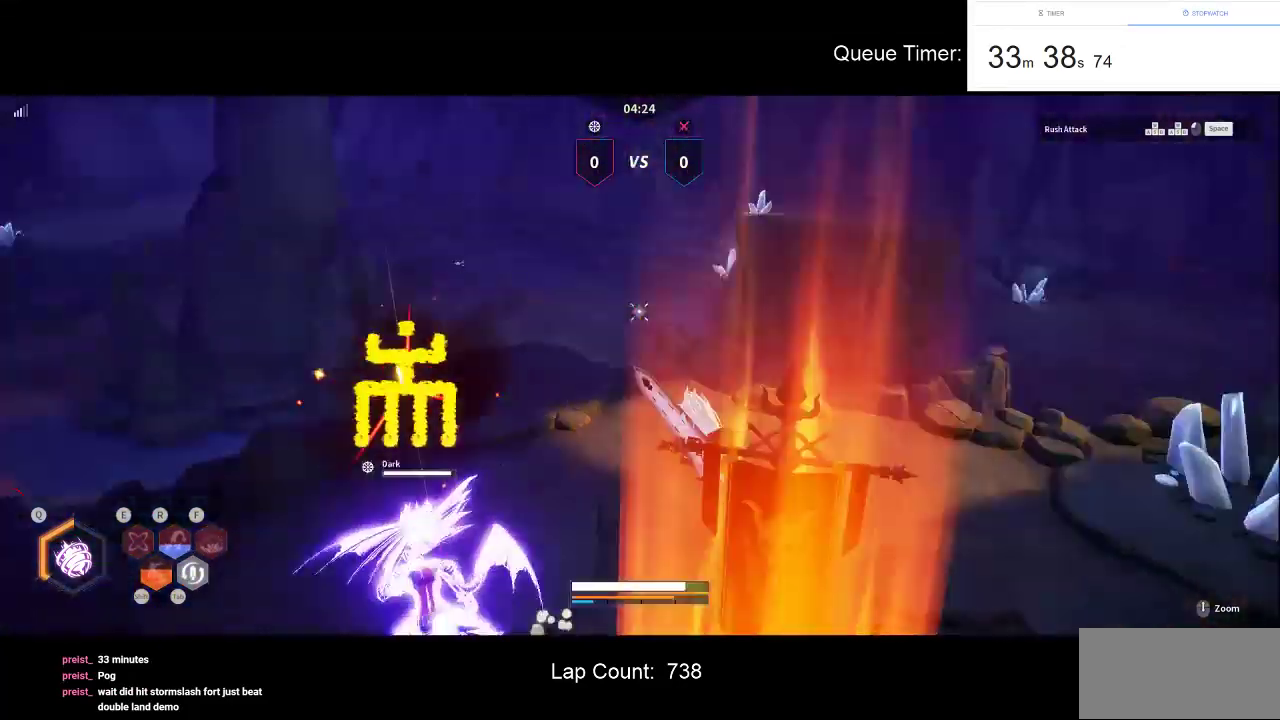
{"keys": ["a"], "mouse": [], "events": [[66, "d", "up"], [116, "a", "down"], [400, "s", "up"]]}
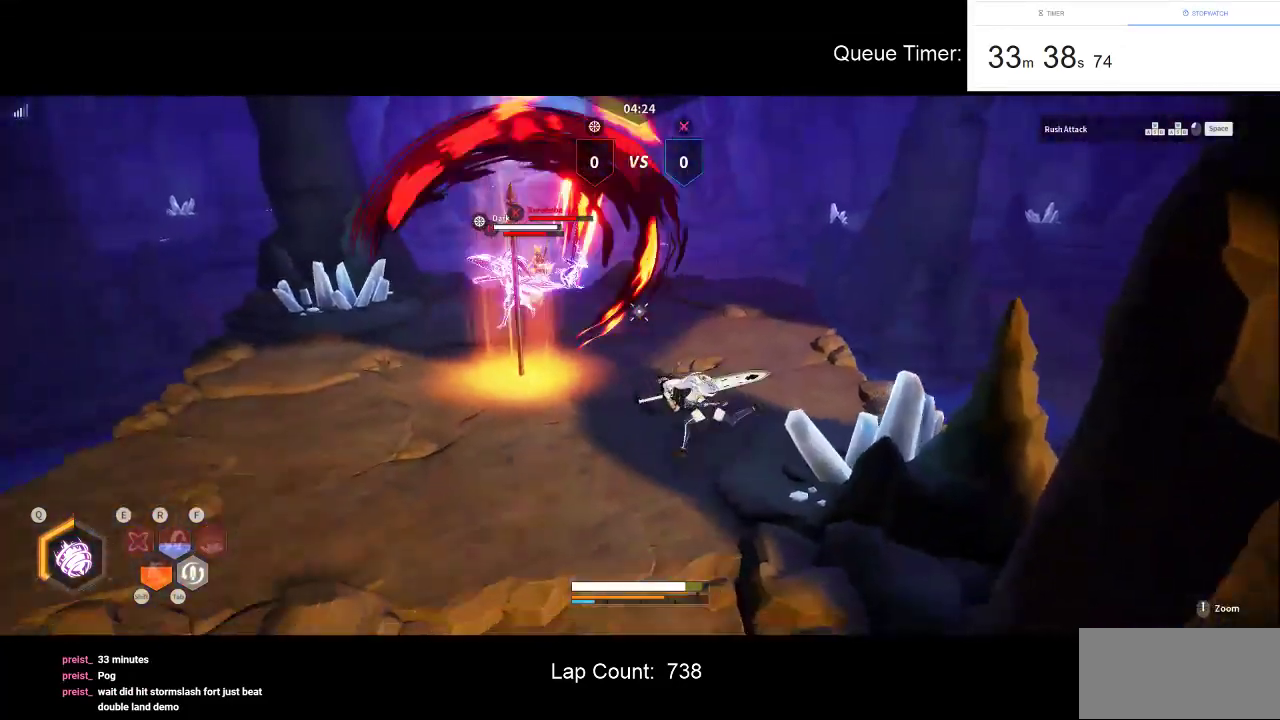
{"keys": ["d", "s"], "mouse": [], "events": [[183, "a", "up"], [183, "s", "down"], [266, "tab", "down"], [416, "d", "down"], [416, "tab", "up"]]}
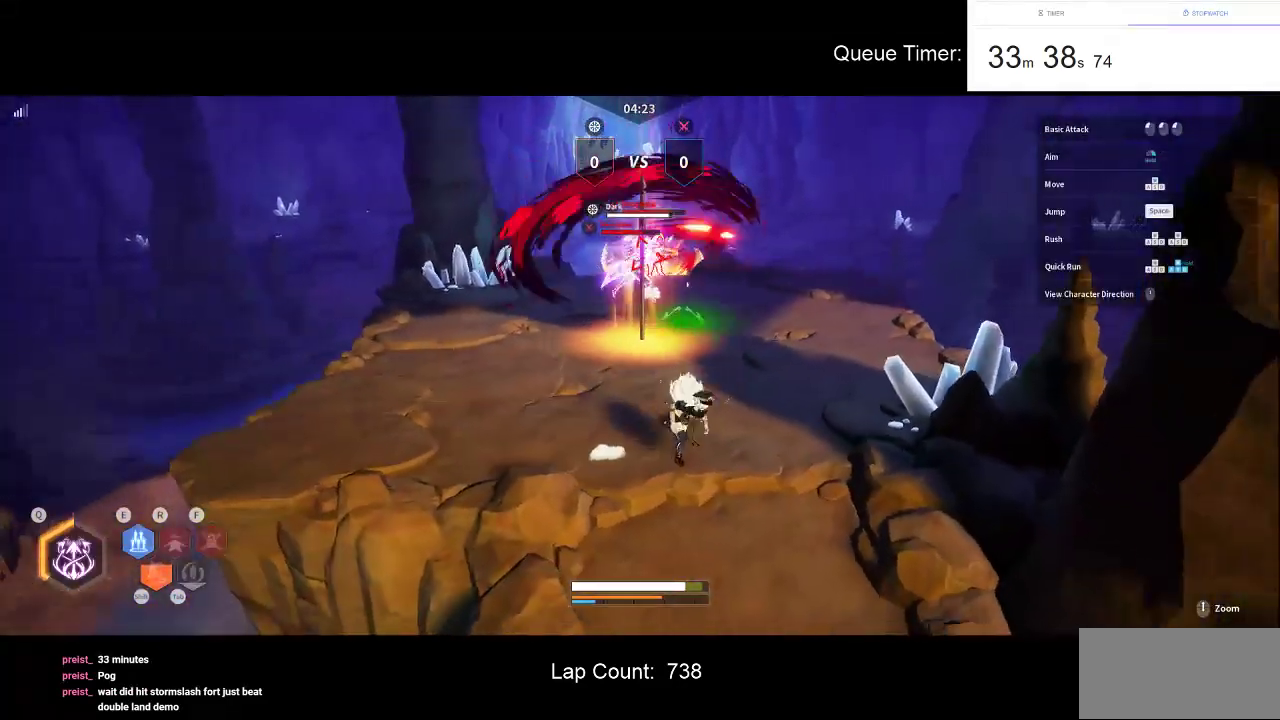
{"keys": ["s"], "mouse": ["left"], "events": [[100, "d", "up"], [150, "f", "down"], [250, "mouse_left", "down"], [283, "f", "up"], [333, "mouse_left", "up"], [383, "mouse_left", "down"]]}
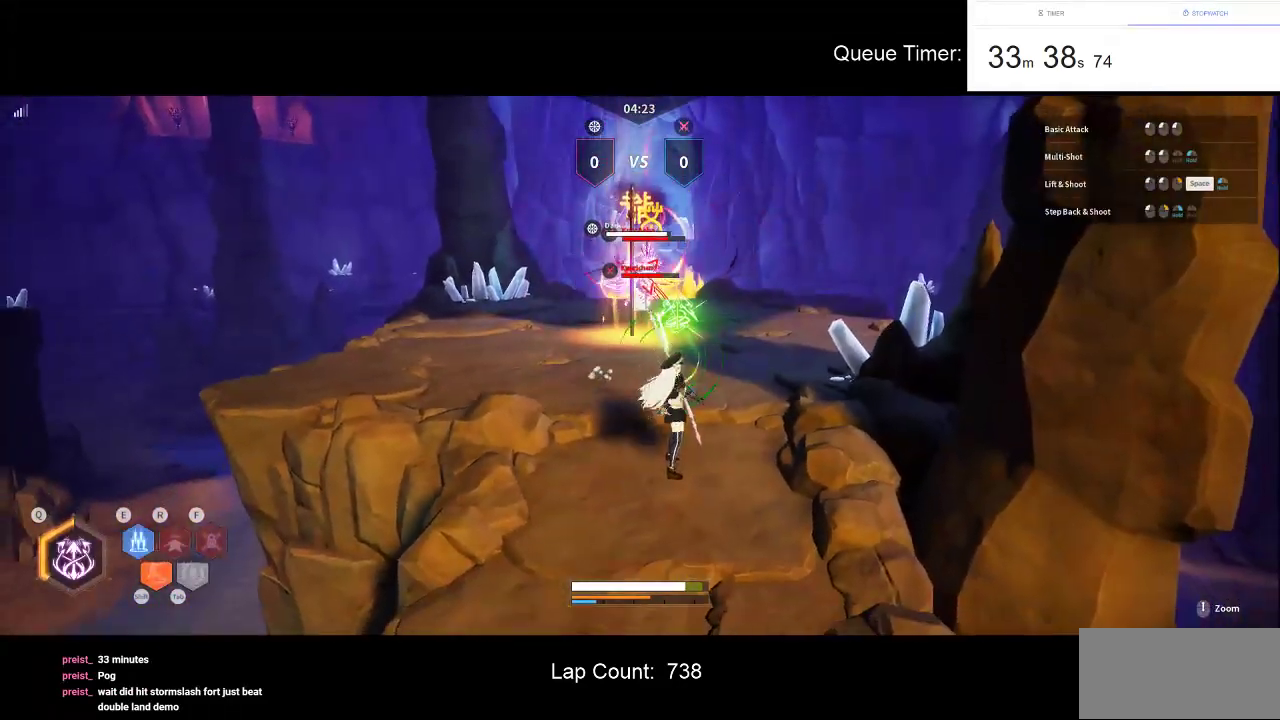
{"keys": ["a", "w"], "mouse": [], "events": [[166, "mouse_left", "up"], [216, "a", "down"], [300, "s", "up"], [450, "w", "down"]]}
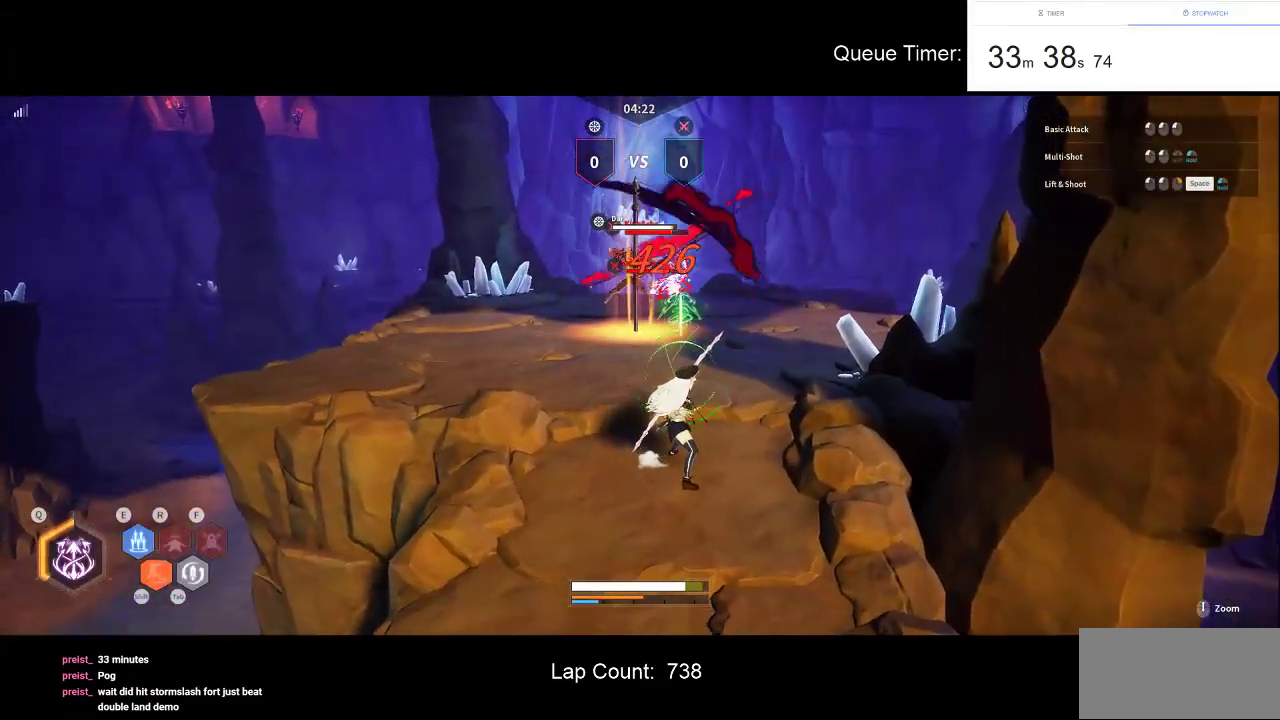
{"keys": ["a", "f"], "mouse": [], "events": [[133, "w", "up"], [416, "f", "down"]]}
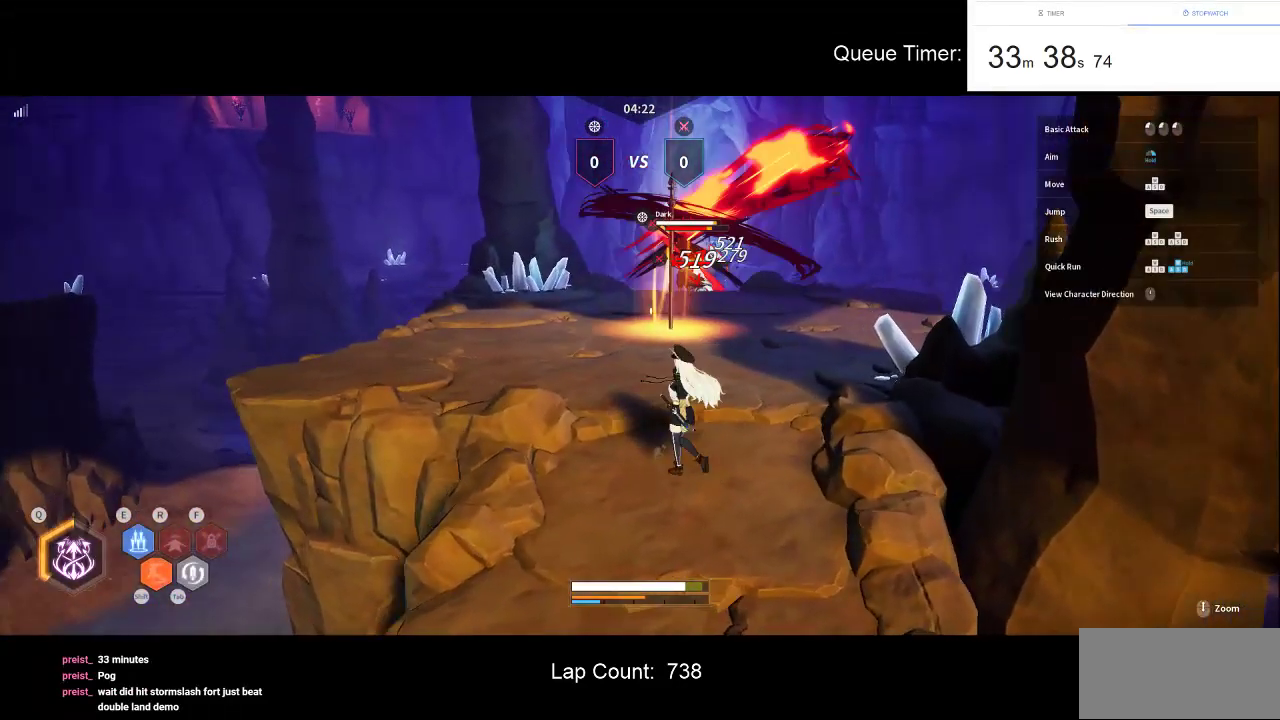
{"keys": ["a", "w"], "mouse": [], "events": [[16, "f", "up"], [16, "w", "down"], [283, "a", "up"], [333, "a", "down"]]}
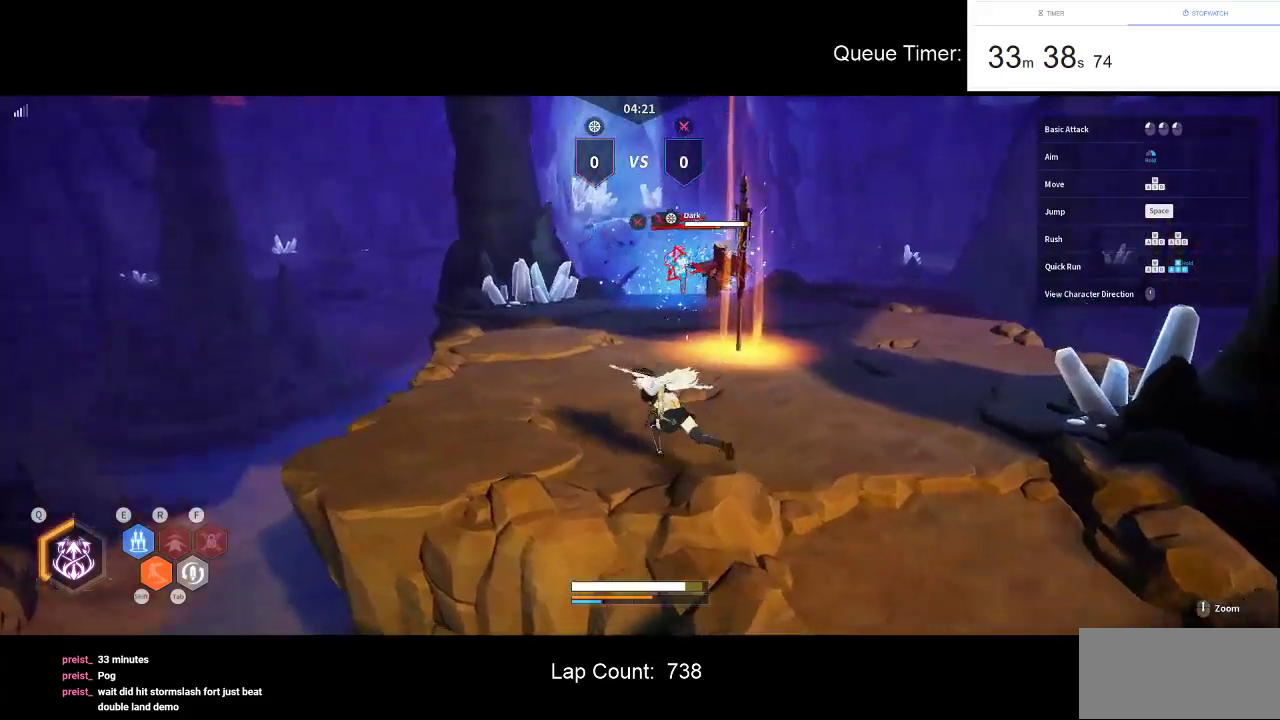
{"keys": ["w"], "mouse": [], "events": [[66, "a", "up"], [216, "mouse_left", "down"], [300, "mouse_left", "up"], [350, "space", "down"], [400, "space", "up"]]}
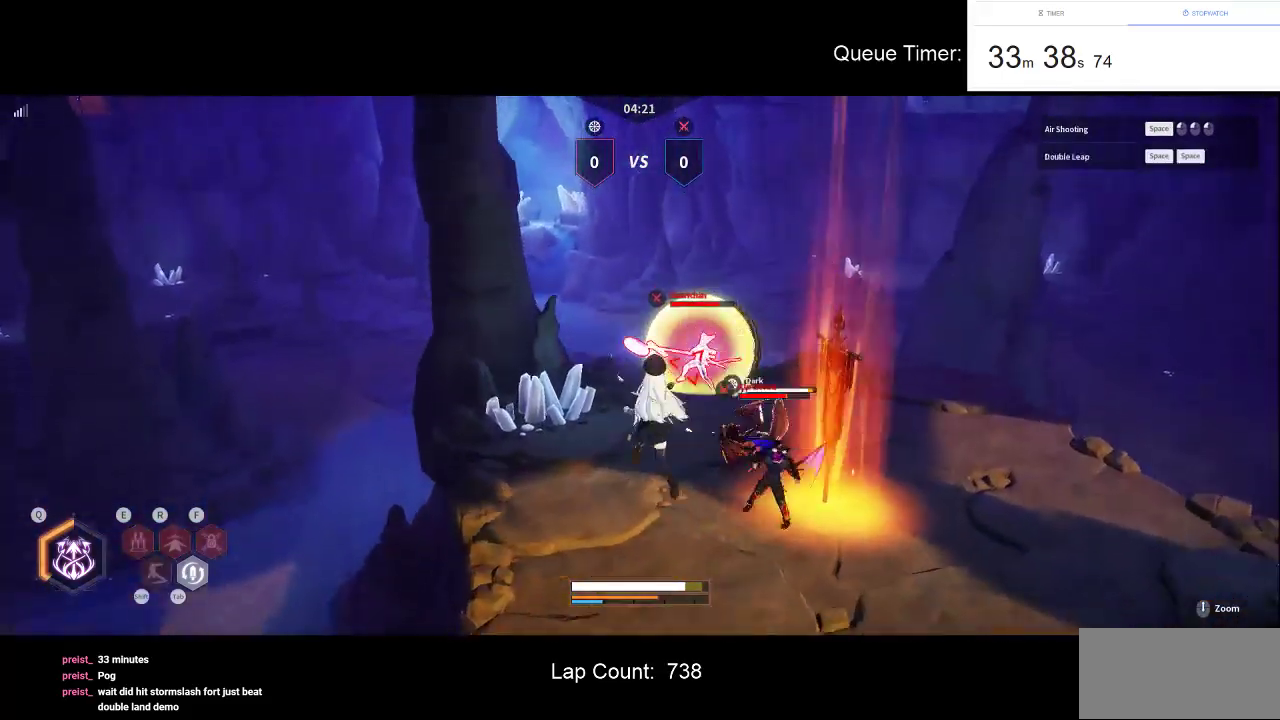
{"keys": ["a", "w"], "mouse": ["left"], "events": [[33, "mouse_left", "down"], [183, "a", "down"], [183, "mouse_left", "up"], [416, "mouse_left", "down"]]}
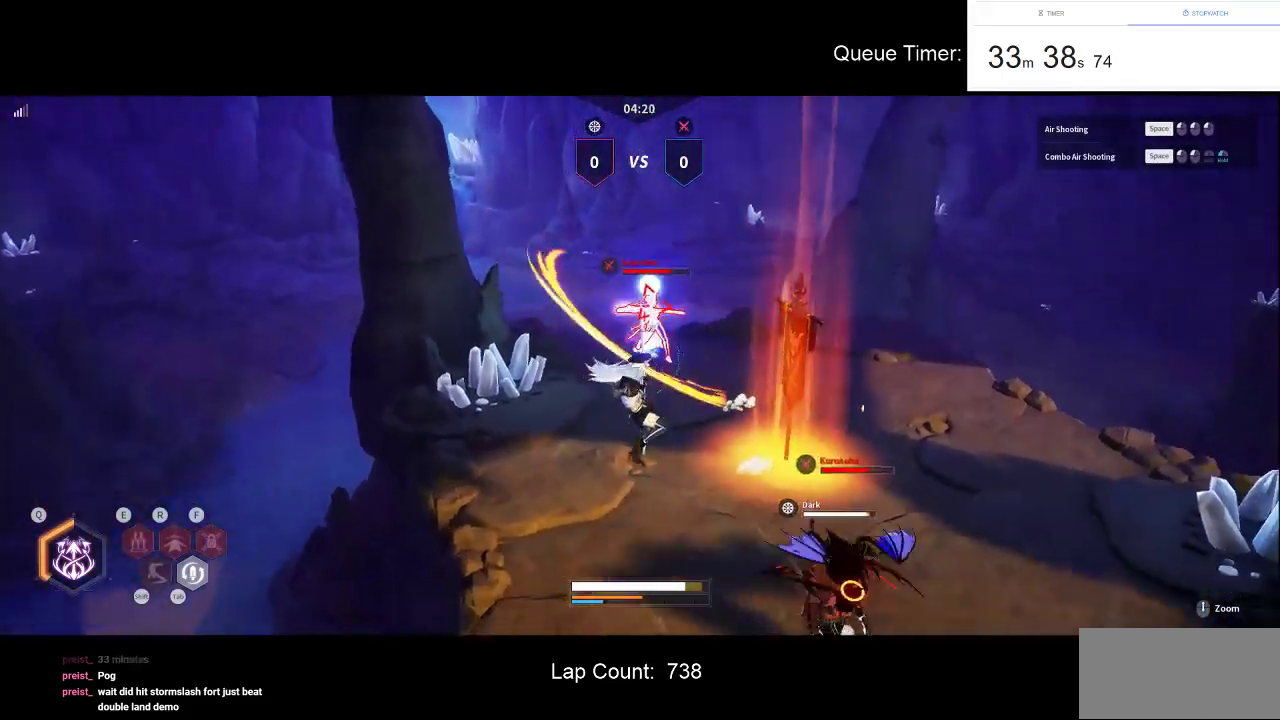
{"keys": ["s"], "mouse": ["left"], "events": [[50, "mouse_left", "up"], [150, "w", "up"], [283, "s", "down"], [383, "a", "up"], [483, "mouse_left", "down"]]}
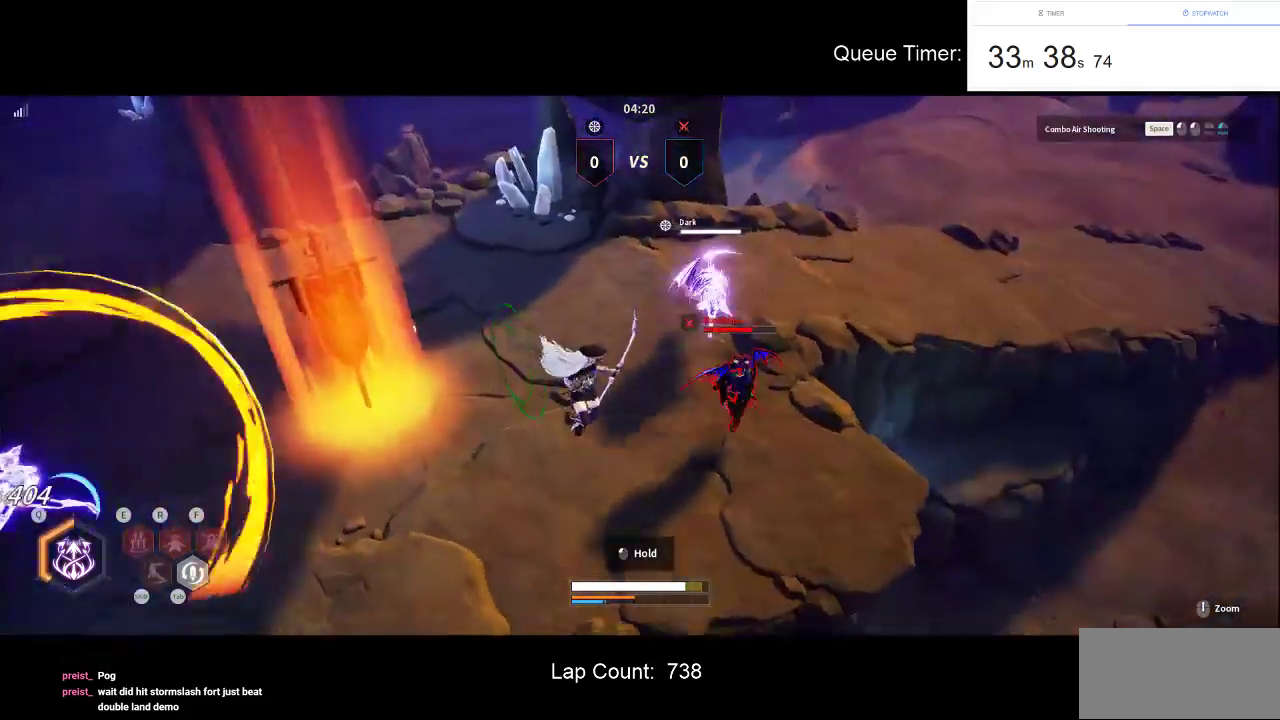
{"keys": ["d", "s"], "mouse": [], "events": [[16, "d", "down"], [66, "mouse_left", "up"]]}
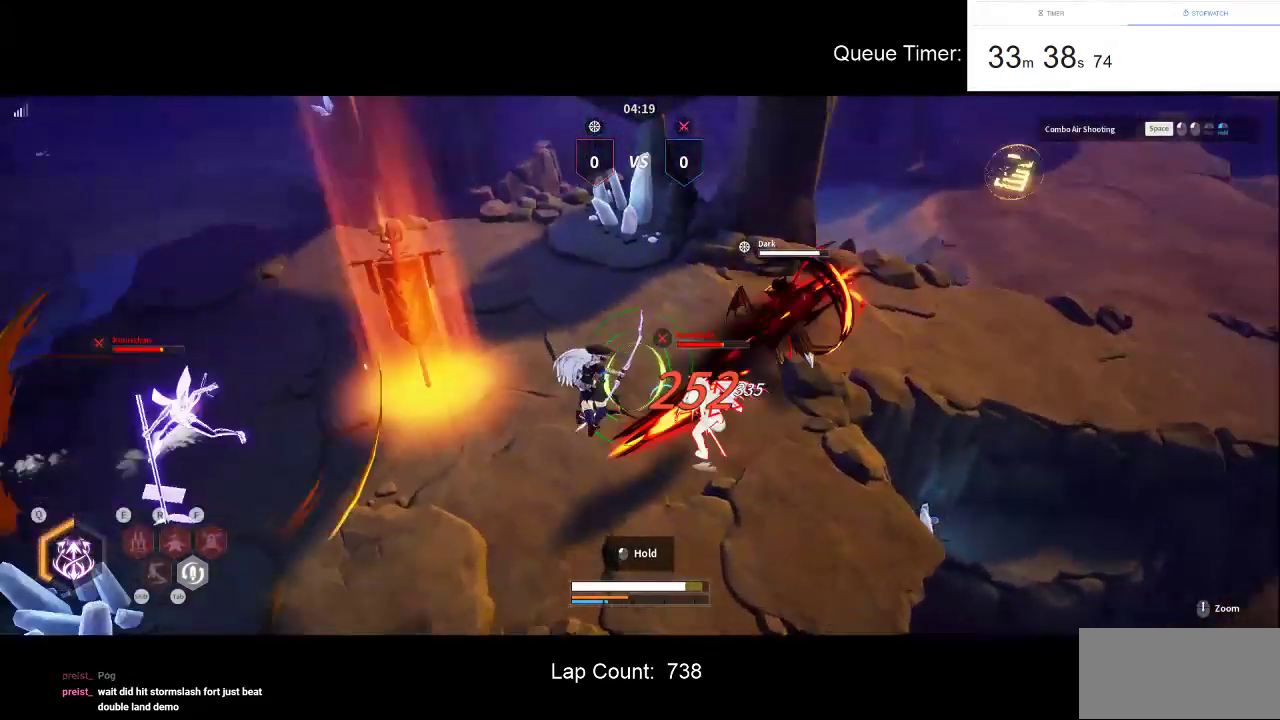
{"keys": ["d", "s"], "mouse": [], "events": []}
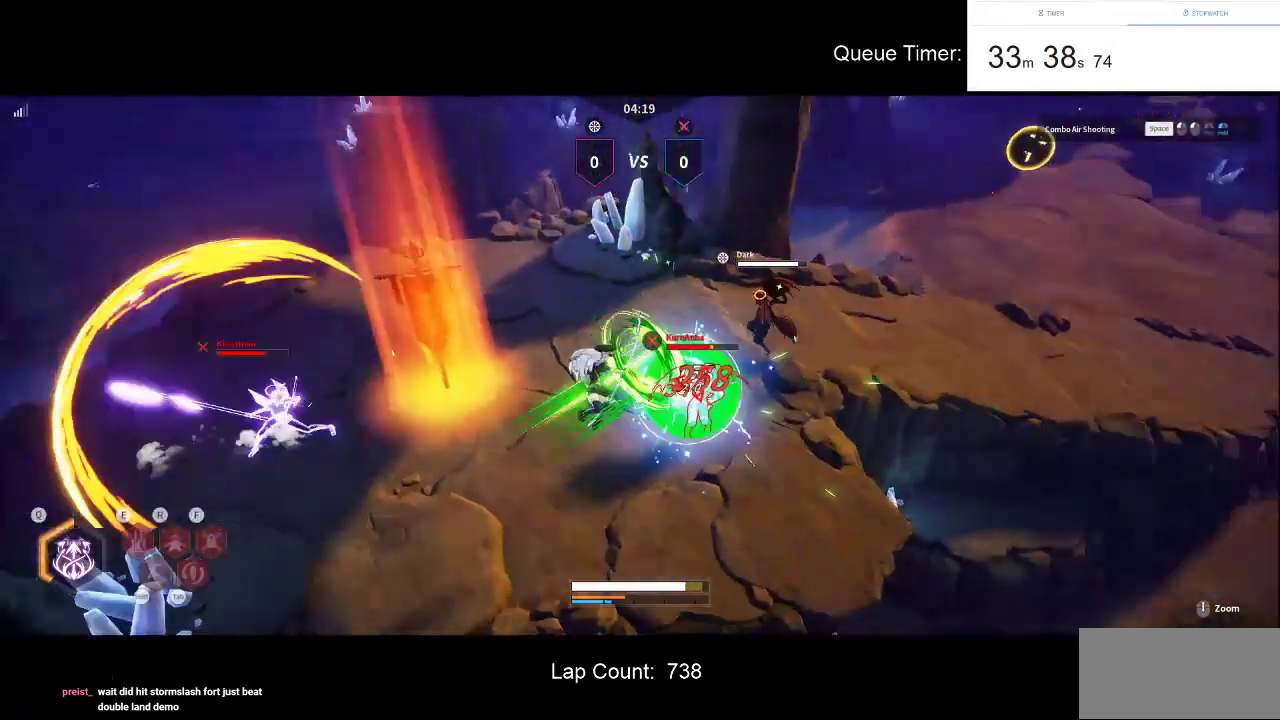
{"keys": ["d", "s"], "mouse": [], "events": []}
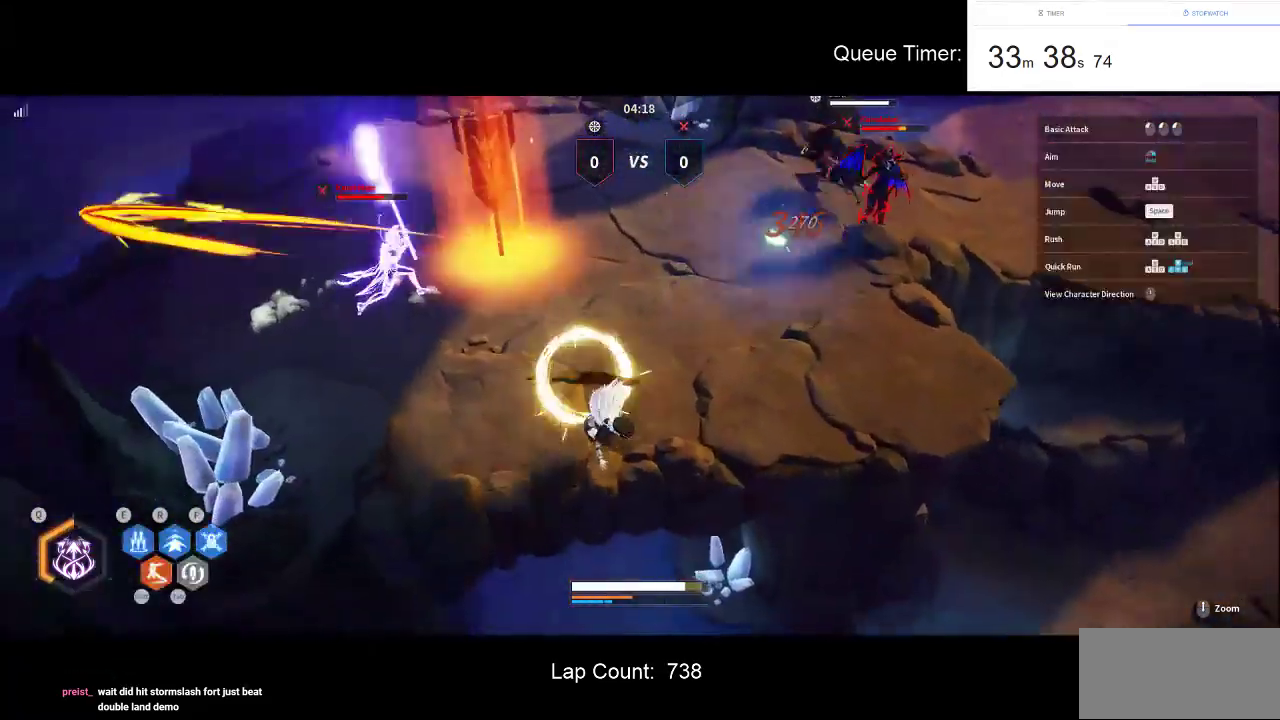
{"keys": ["d", "s"], "mouse": [], "events": [[16, "shift", "down"], [166, "shift", "up"]]}
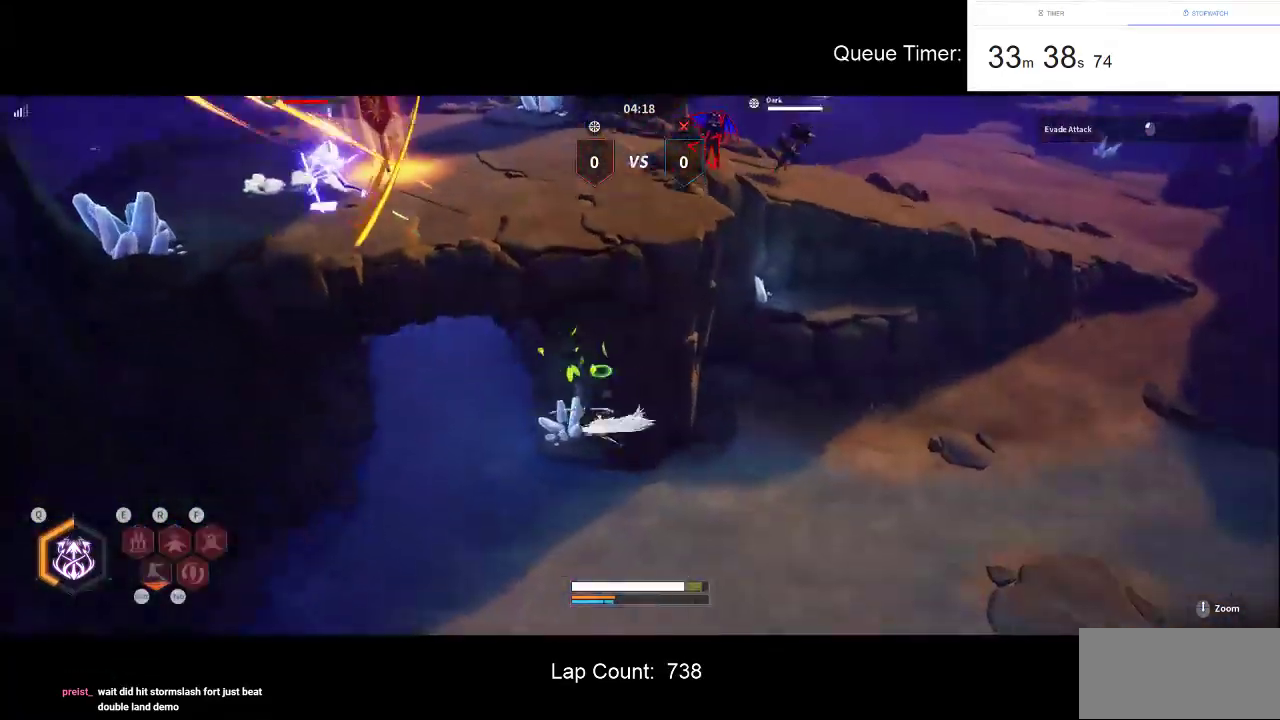
{"keys": ["d", "w"], "mouse": [], "events": [[33, "s", "up"], [133, "w", "down"]]}
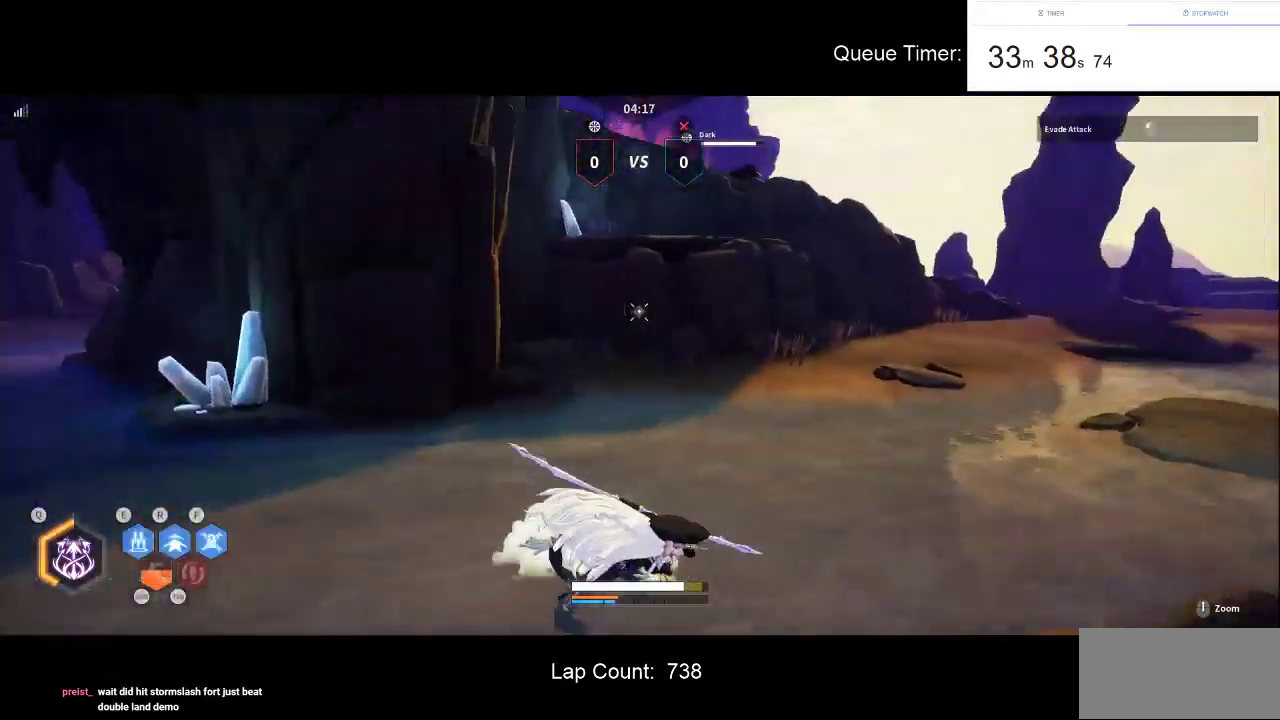
{"keys": ["d", "w"], "mouse": [], "events": [[50, "d", "up"], [283, "d", "down"]]}
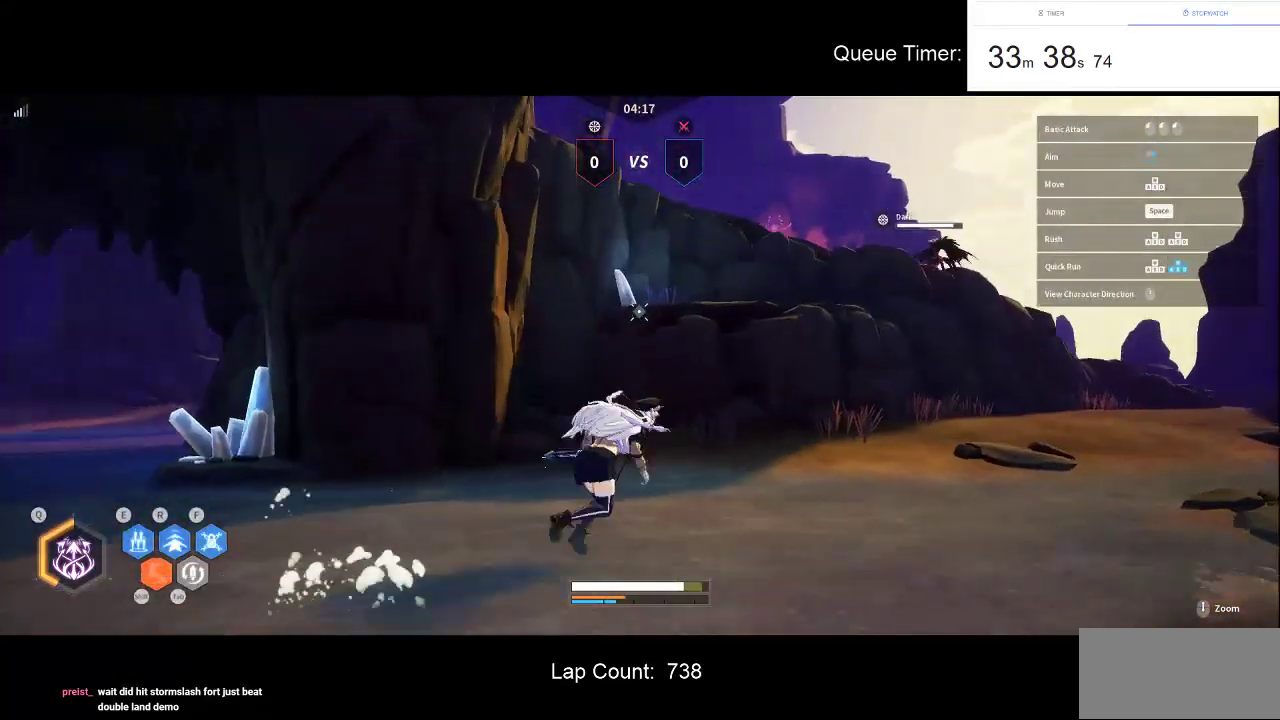
{"keys": ["d", "space", "w"], "mouse": [], "events": [[16, "d", "up"], [400, "space", "down"], [500, "d", "down"]]}
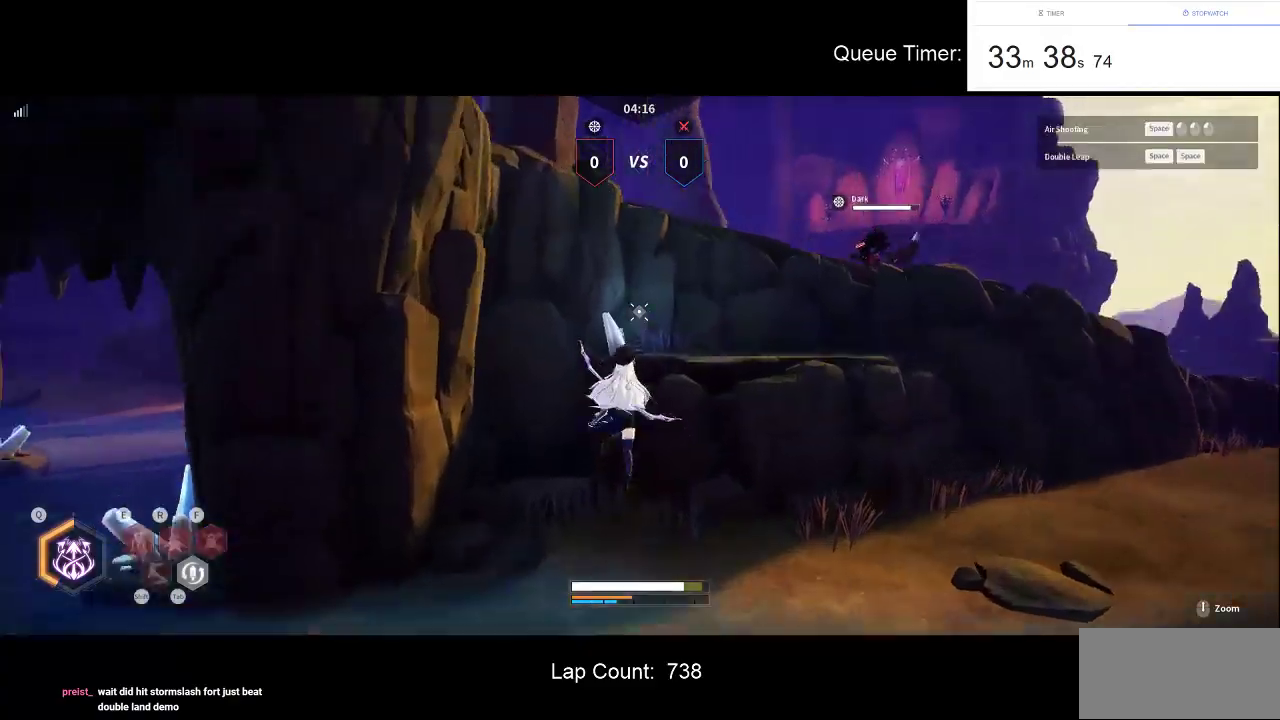
{"keys": ["d", "w"], "mouse": [], "events": [[33, "space", "up"]]}